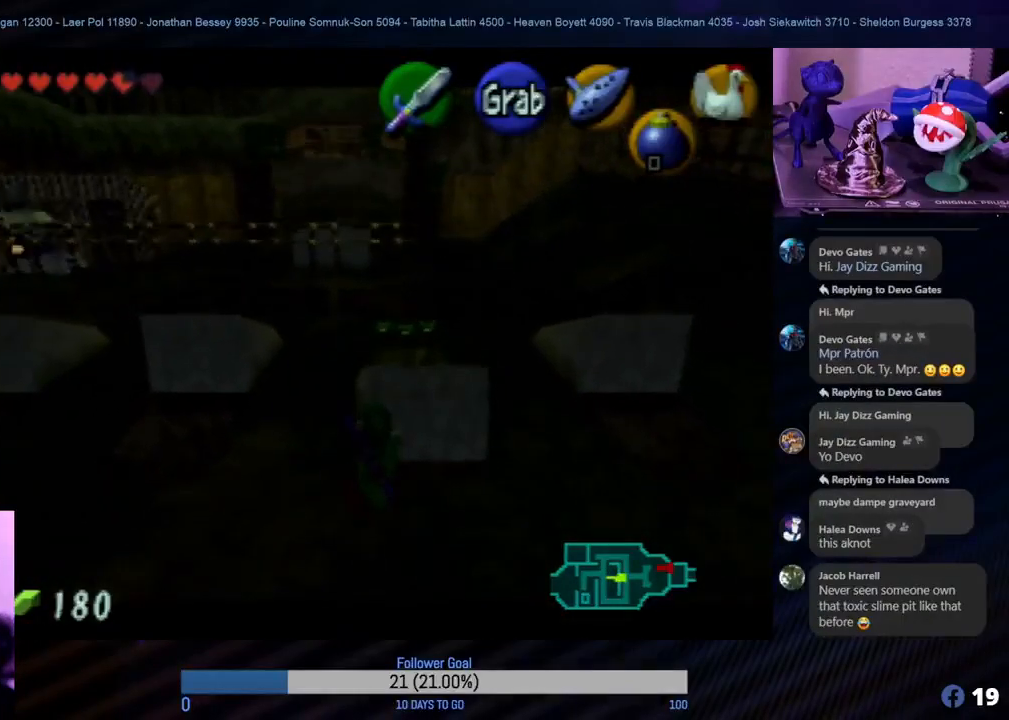
Gameplay with a controller (Nintendo layout); each line is a JSON object with the inputs held at the frame after it. "events" lists button and stick changes between this image and that frame as [ms after this image, input, new state], when the widget could be followed in between. Not read: L1 L3 R3.
{"buttons": [], "left_stick": "up-left", "events": [[217, "left_stick", "center"], [233, "A", "up"], [383, "left_stick", "left"], [433, "left_stick", "up-left"]]}
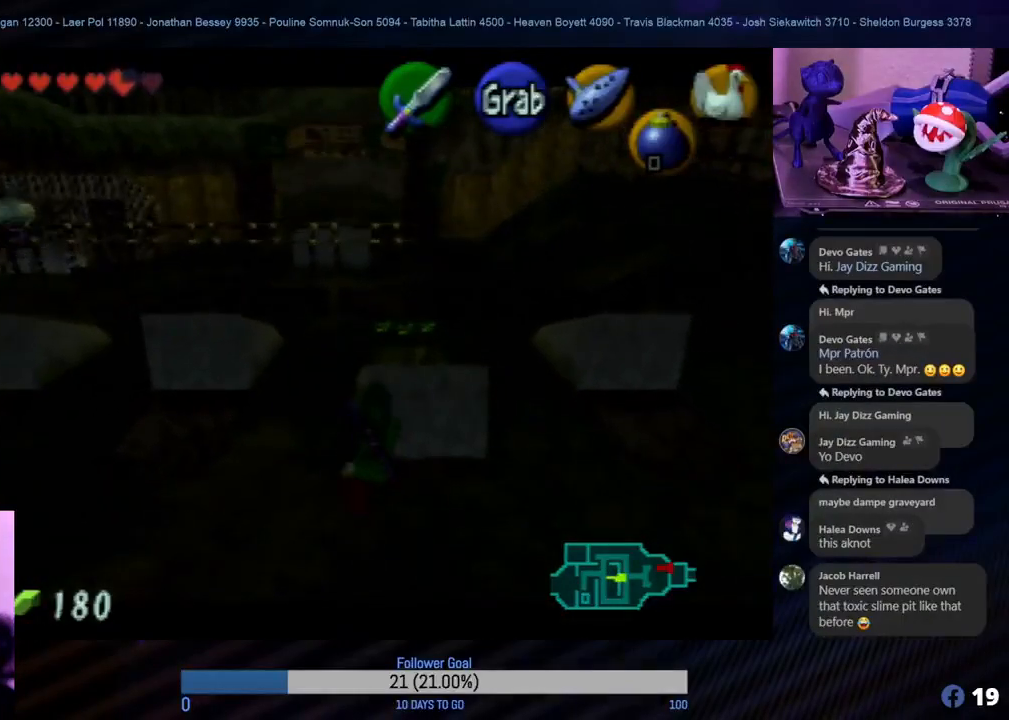
{"buttons": [], "left_stick": "left", "events": [[83, "left_stick", "up"], [433, "left_stick", "left"]]}
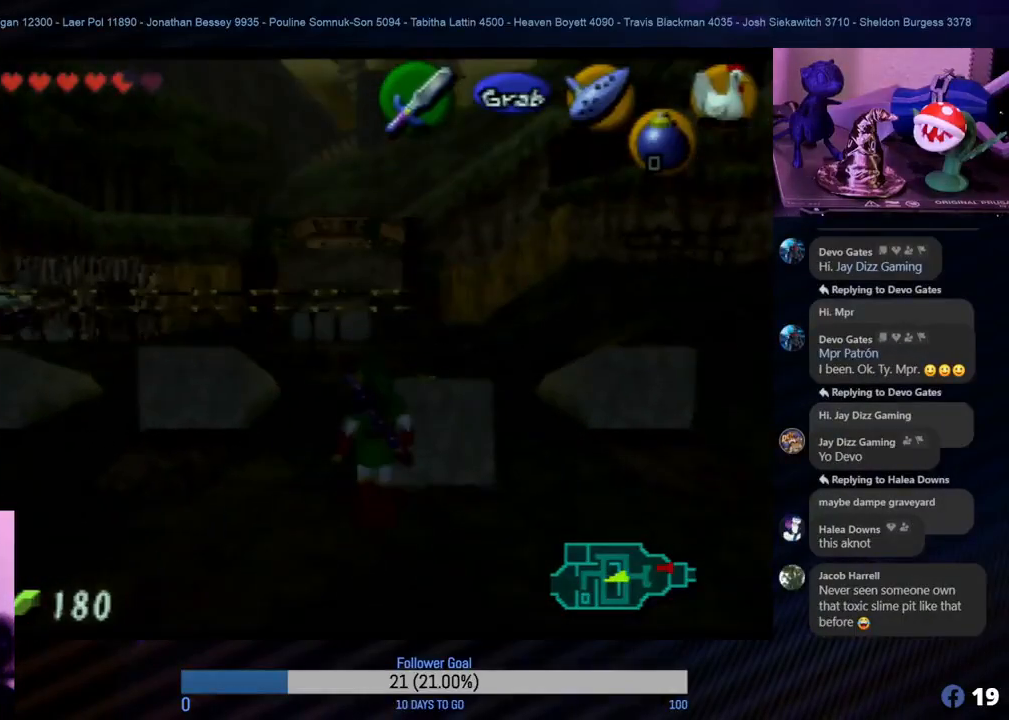
{"buttons": [], "left_stick": "up-right", "events": [[100, "left_stick", "up"], [450, "left_stick", "up-right"]]}
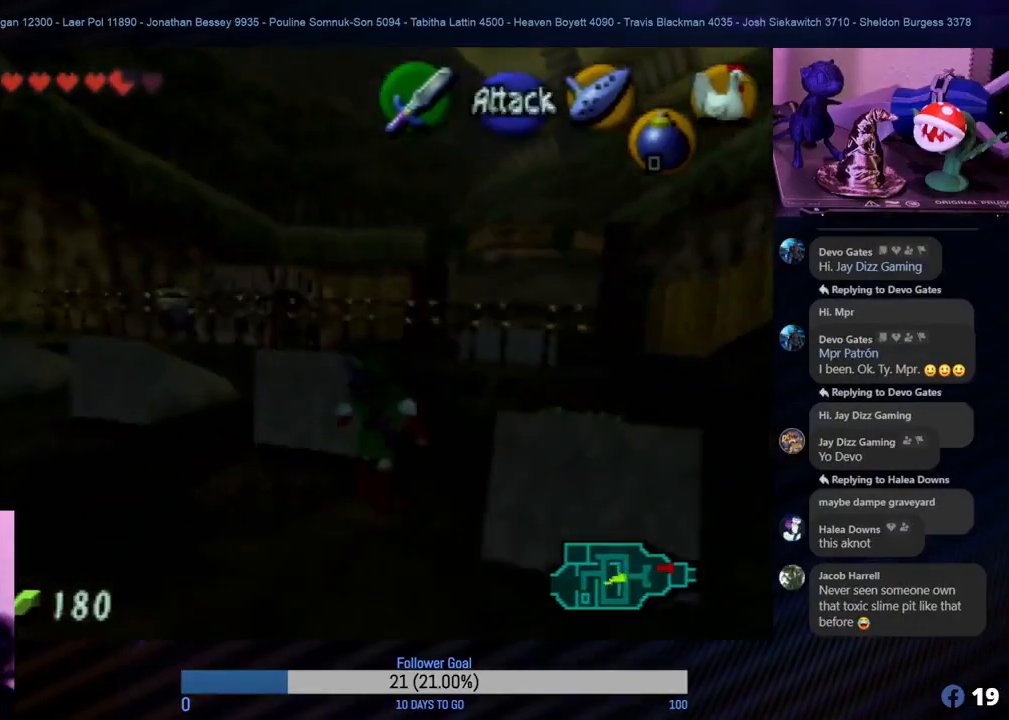
{"buttons": [], "left_stick": "right", "events": [[467, "left_stick", "right"]]}
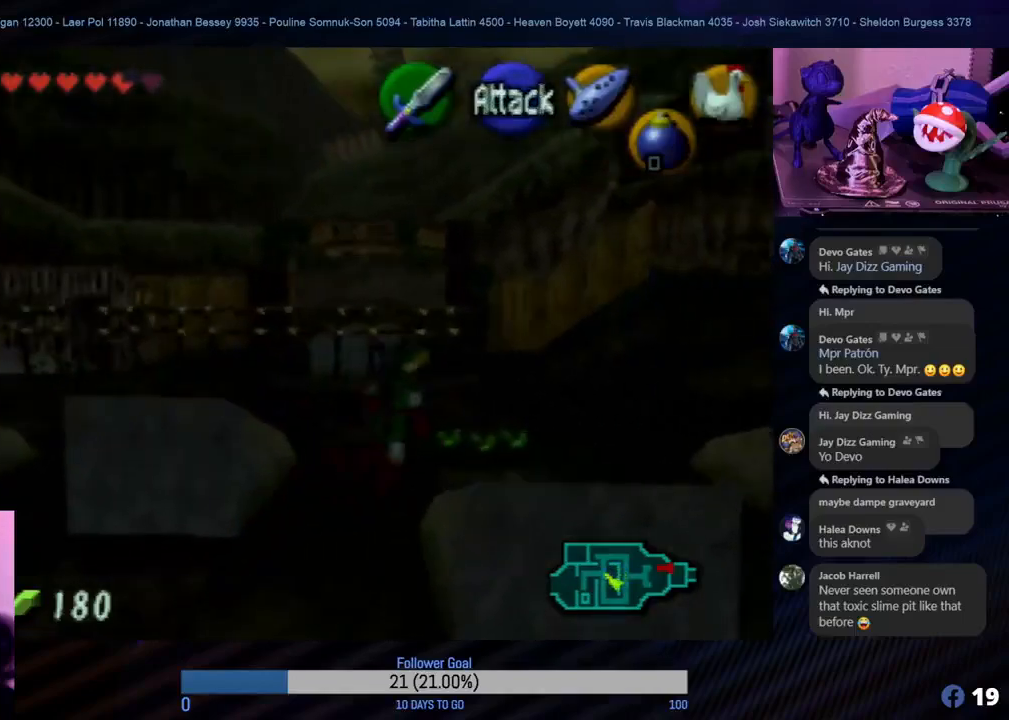
{"buttons": [], "left_stick": "down", "events": [[33, "left_stick", "down-right"], [83, "left_stick", "down"]]}
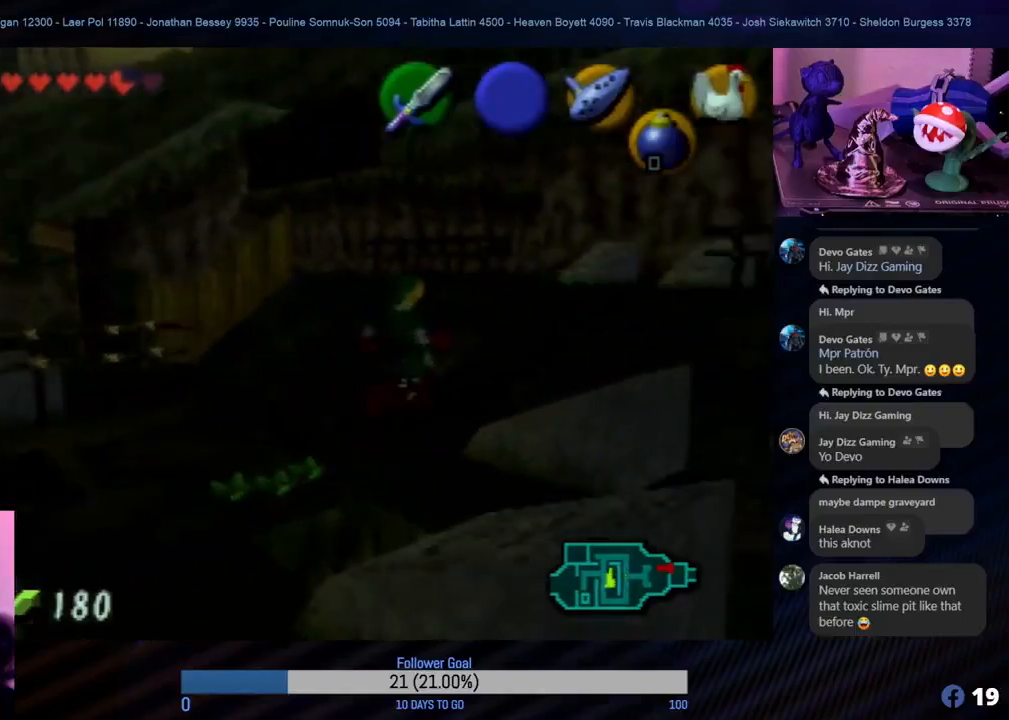
{"buttons": [], "left_stick": "down", "events": [[100, "left_stick", "center"], [483, "left_stick", "down"]]}
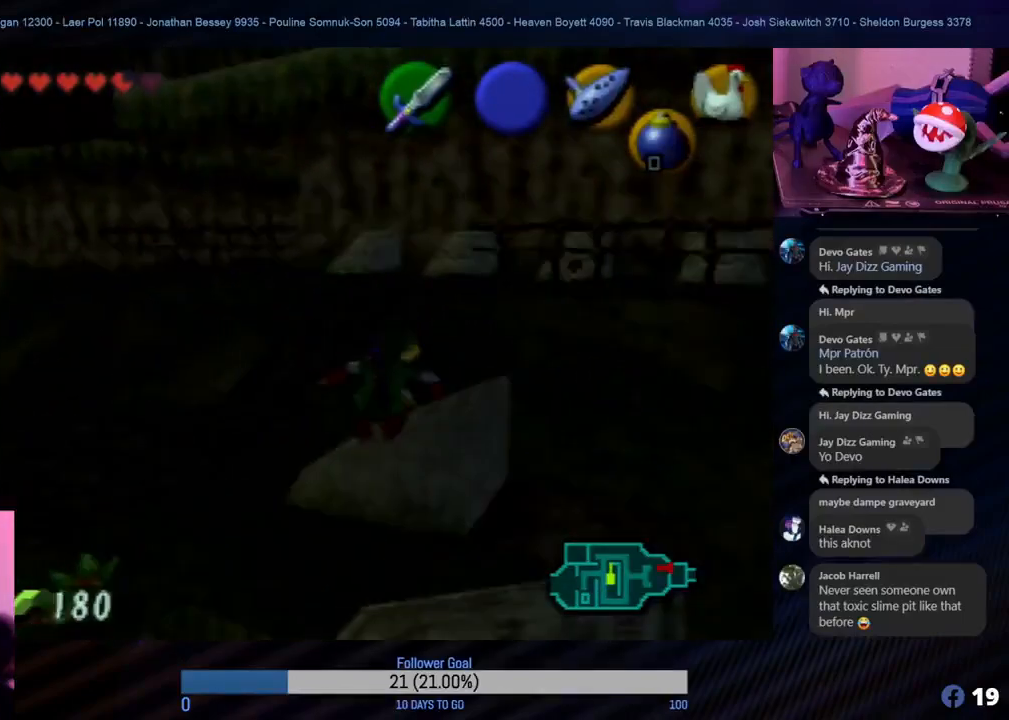
{"buttons": [], "left_stick": "down", "events": []}
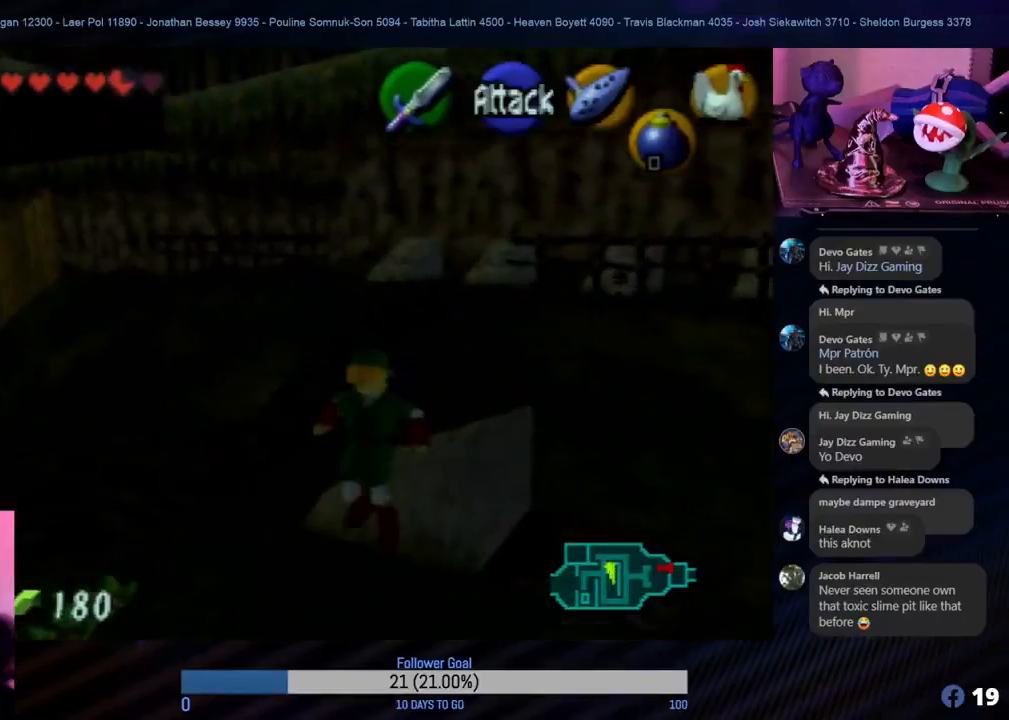
{"buttons": [], "left_stick": "center", "events": [[167, "left_stick", "center"]]}
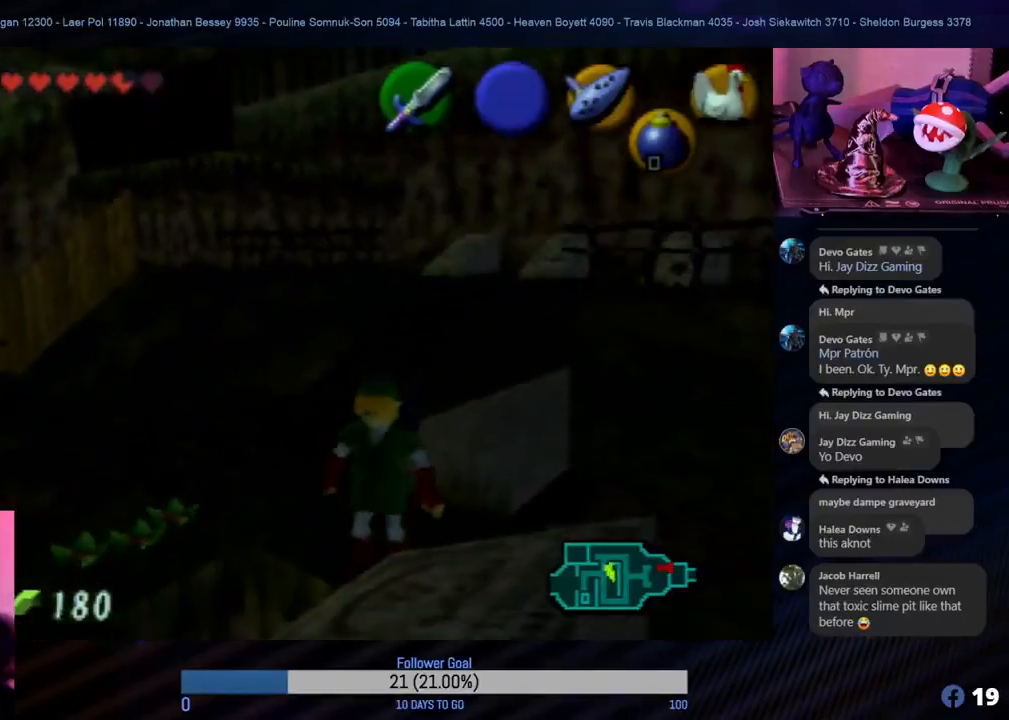
{"buttons": [], "left_stick": "center", "events": [[50, "left_stick", "down"], [183, "left_stick", "down-left"], [400, "left_stick", "center"]]}
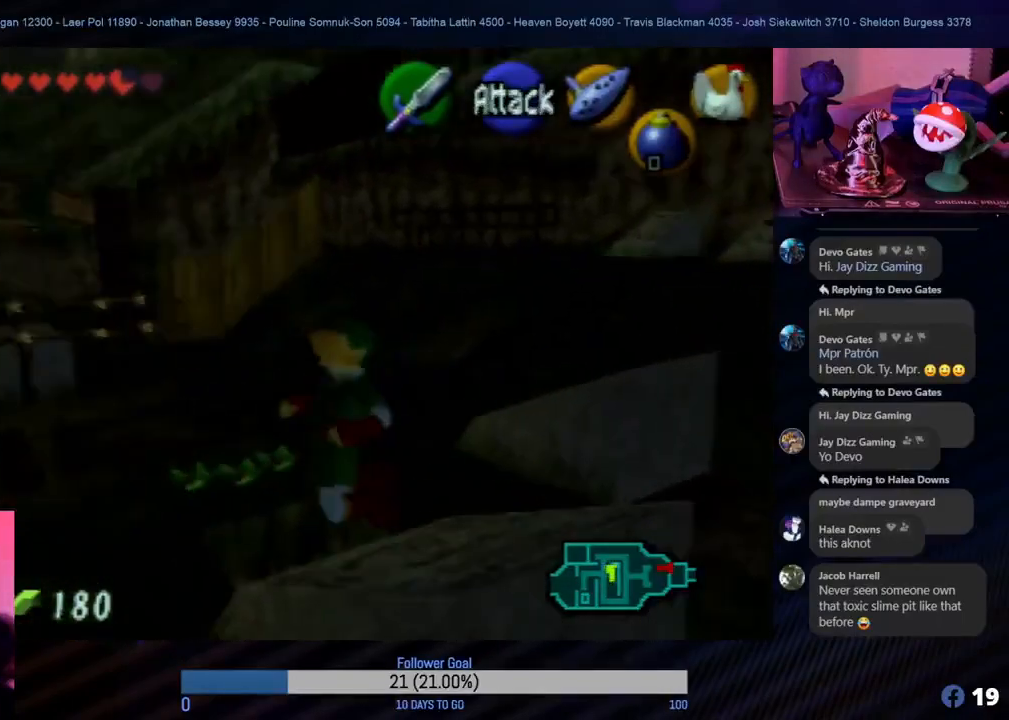
{"buttons": [], "left_stick": "center", "events": []}
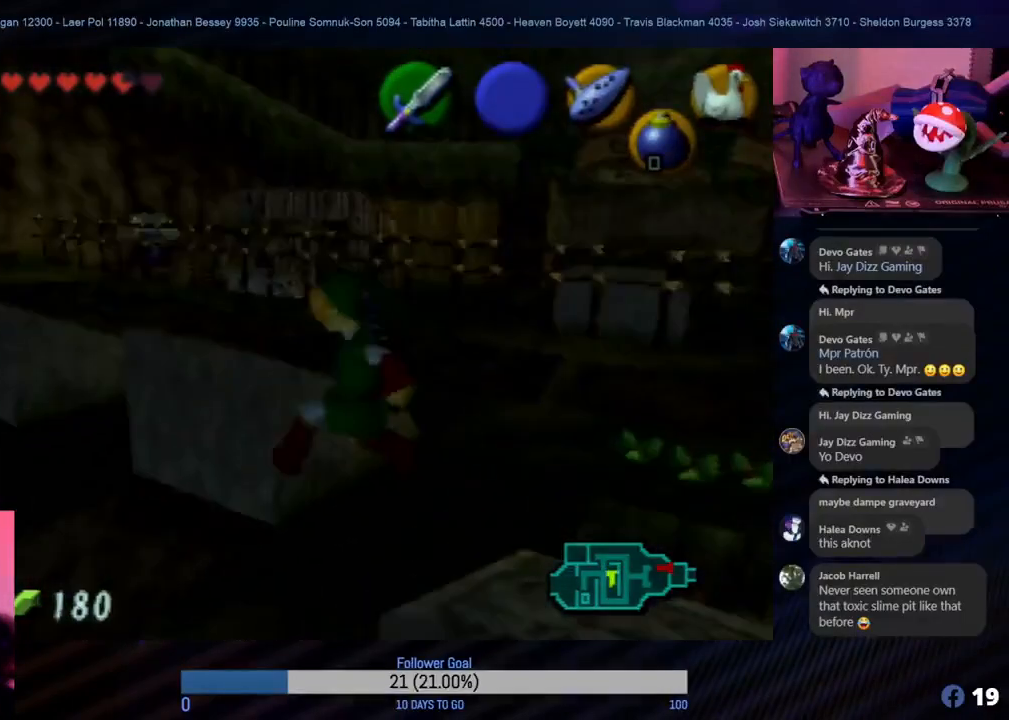
{"buttons": [], "left_stick": "right", "events": [[83, "left_stick", "right"]]}
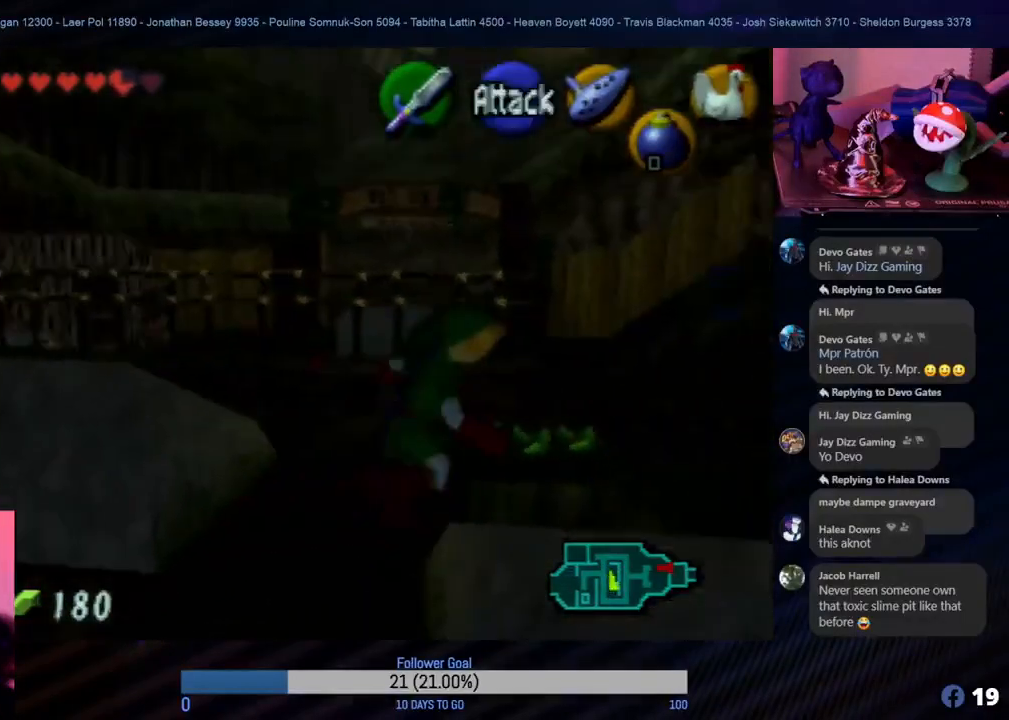
{"buttons": [], "left_stick": "center", "events": [[67, "left_stick", "center"]]}
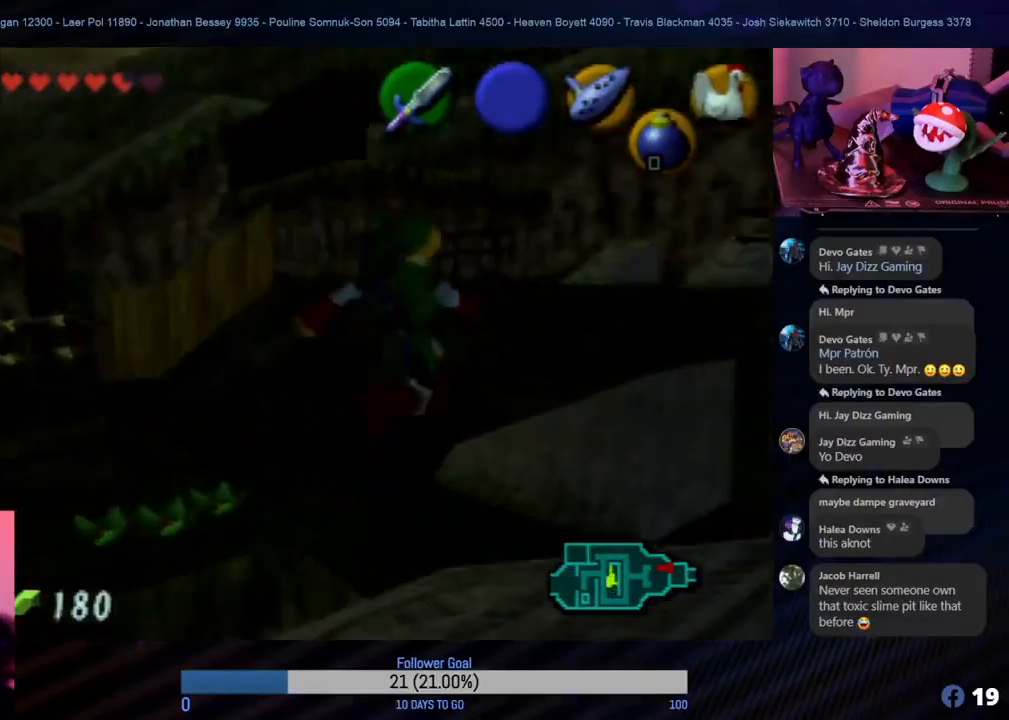
{"buttons": [], "left_stick": "down-left", "events": [[67, "left_stick", "down-left"]]}
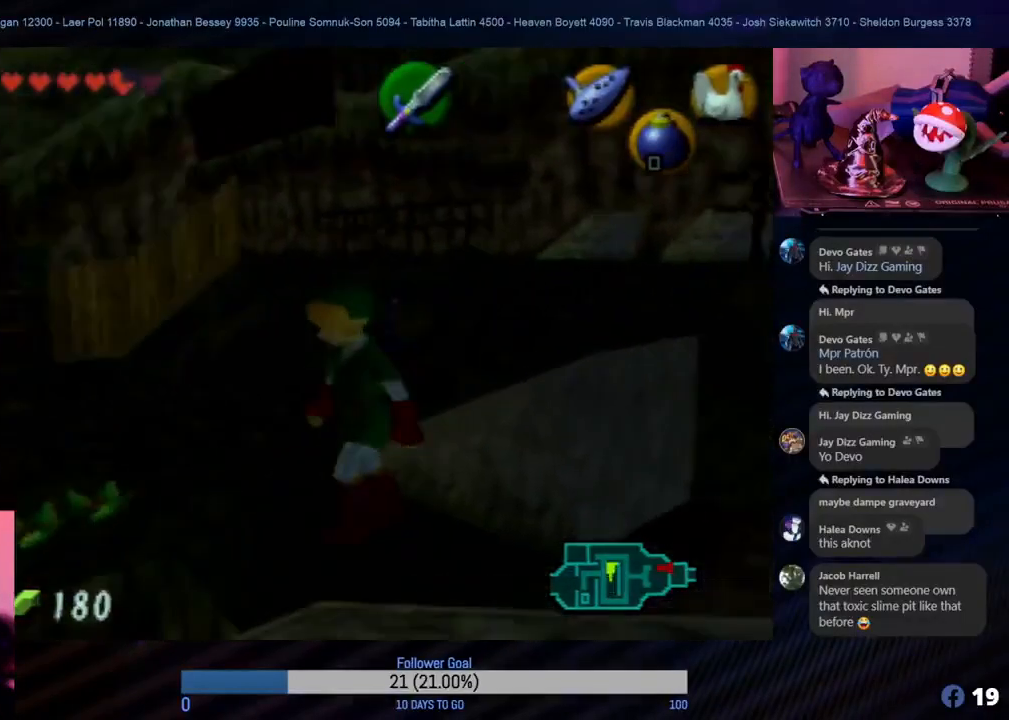
{"buttons": [], "left_stick": "center", "events": [[150, "left_stick", "center"]]}
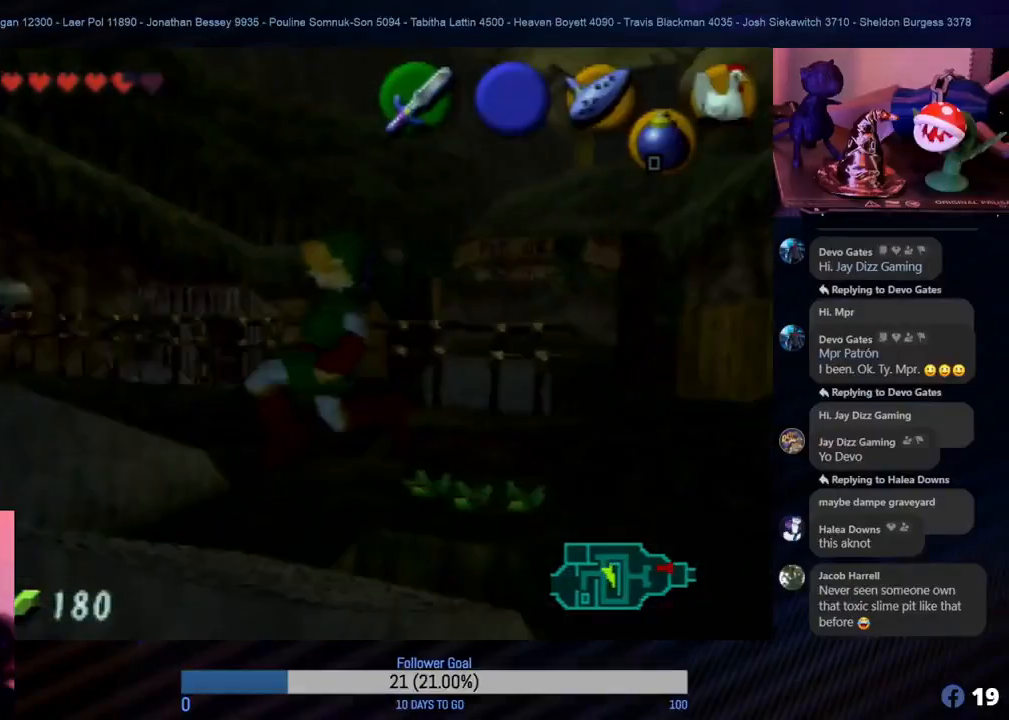
{"buttons": [], "left_stick": "right", "events": [[383, "left_stick", "right"]]}
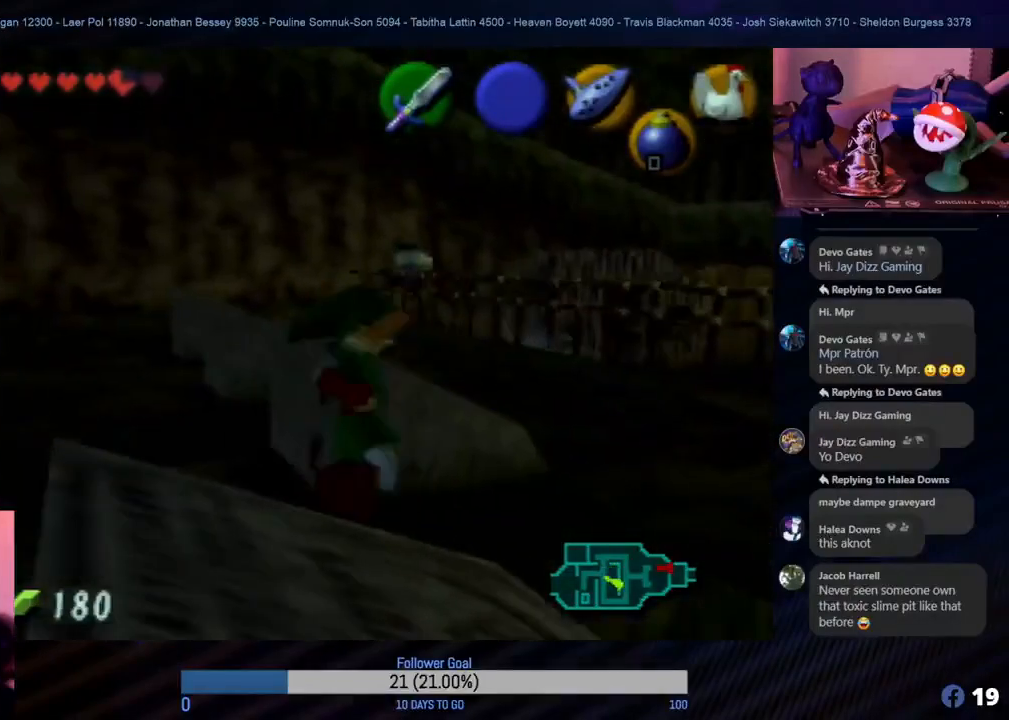
{"buttons": [], "left_stick": "up-right", "events": [[333, "left_stick", "up-right"]]}
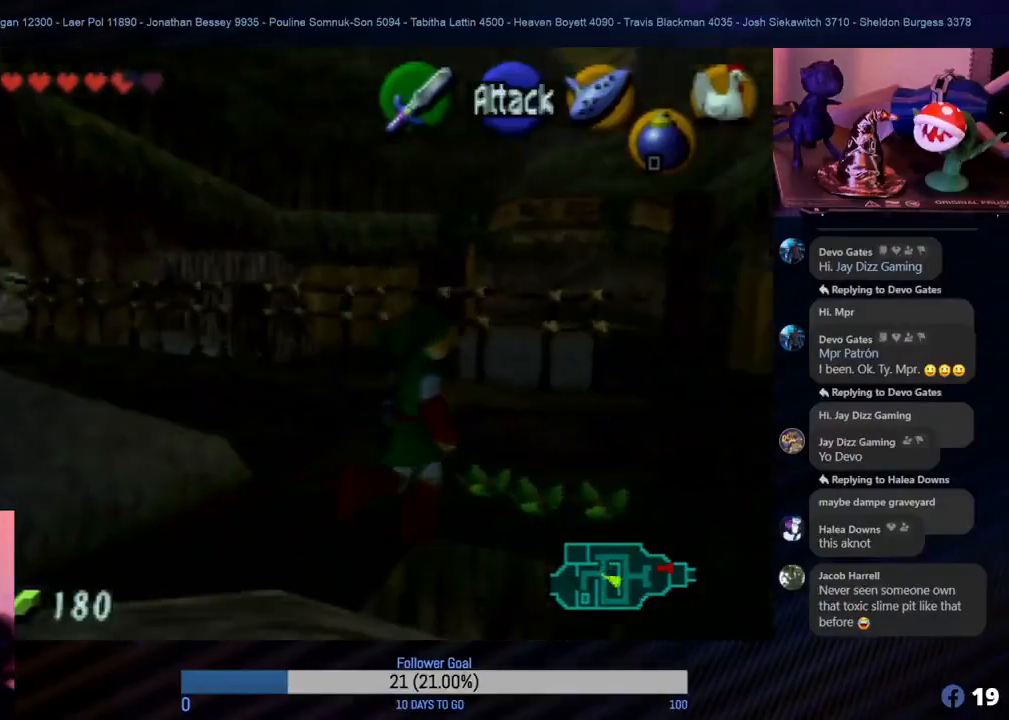
{"buttons": [], "left_stick": "down", "events": [[17, "left_stick", "center"], [417, "left_stick", "down"]]}
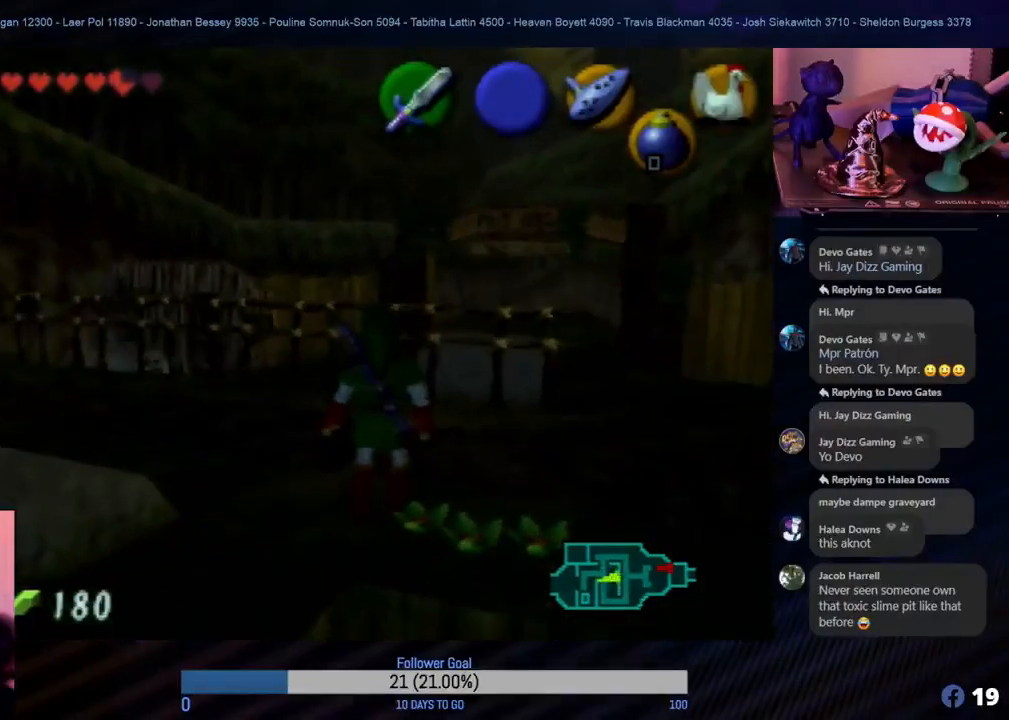
{"buttons": [], "left_stick": "down", "events": [[133, "left_stick", "center"], [433, "left_stick", "down"]]}
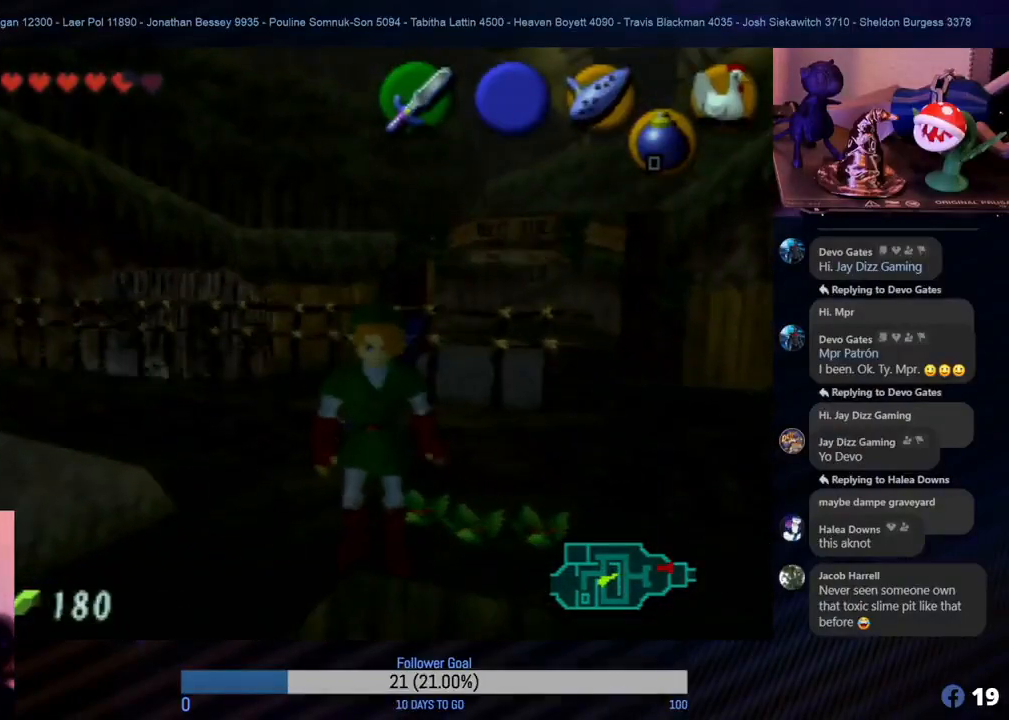
{"buttons": [], "left_stick": "center", "events": [[117, "left_stick", "center"]]}
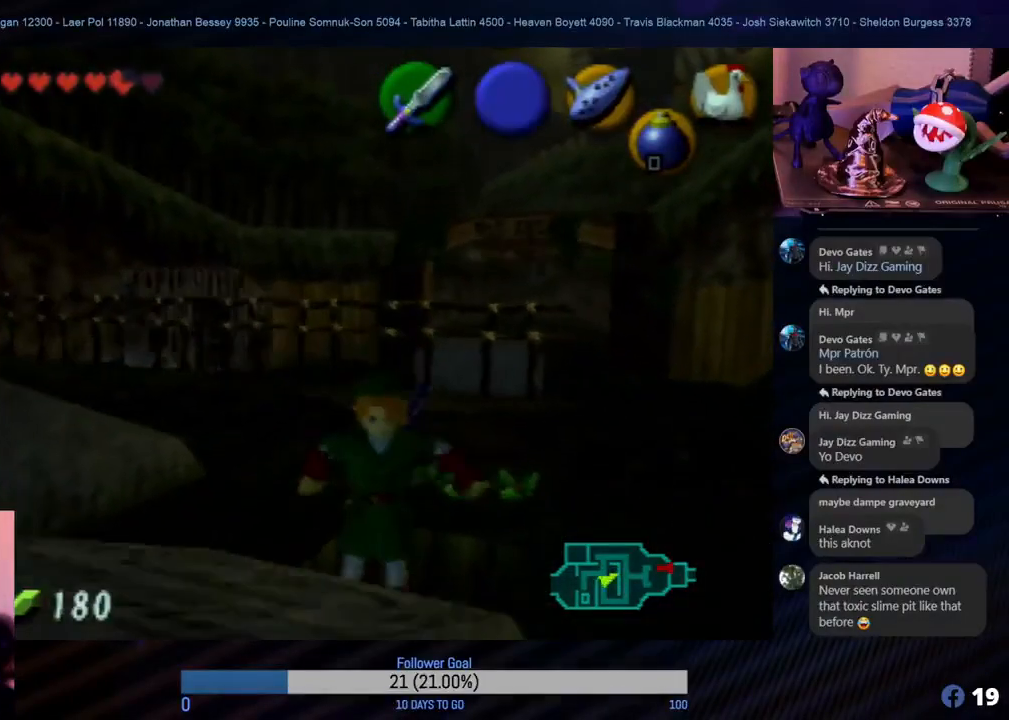
{"buttons": [], "left_stick": "center", "events": []}
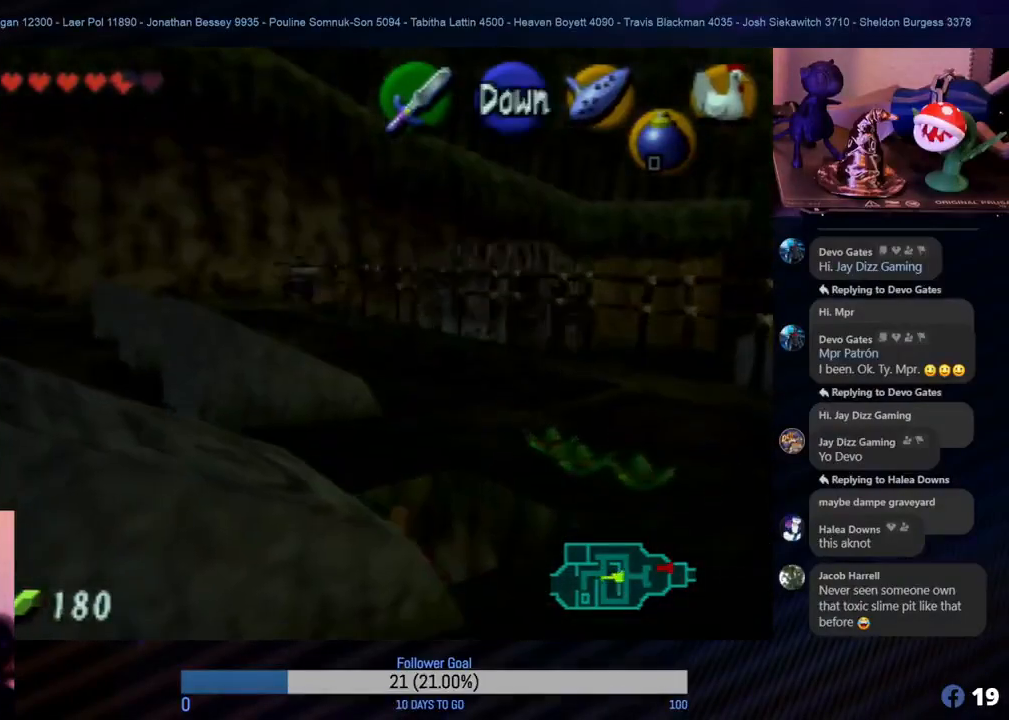
{"buttons": [], "left_stick": "center", "events": [[333, "A", "down"], [417, "A", "up"]]}
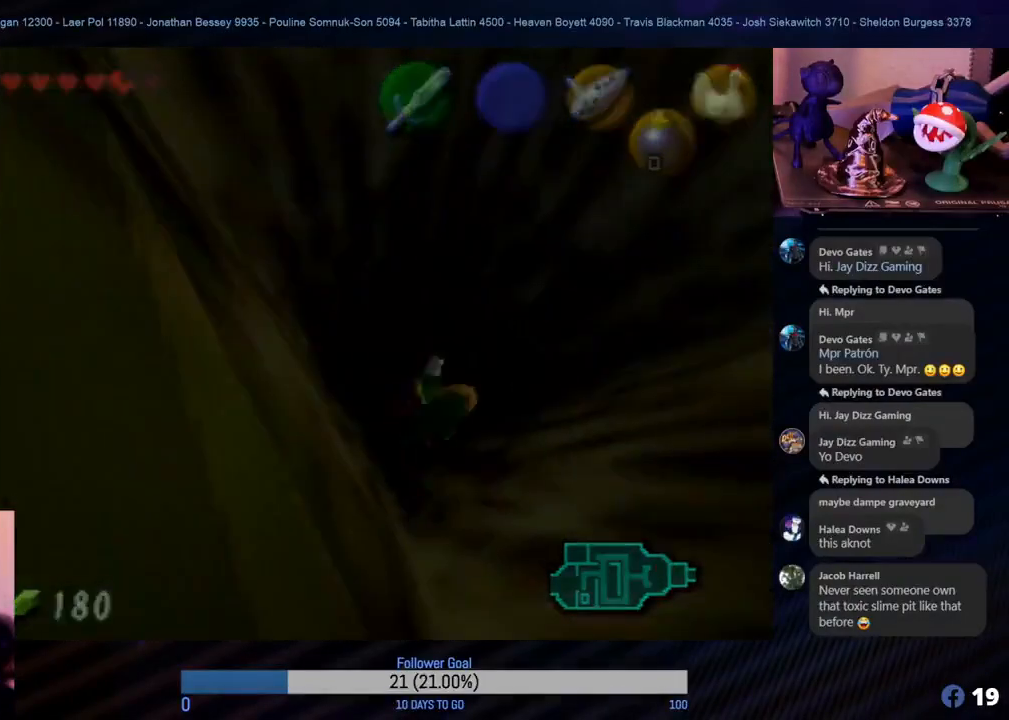
{"buttons": [], "left_stick": "center", "events": []}
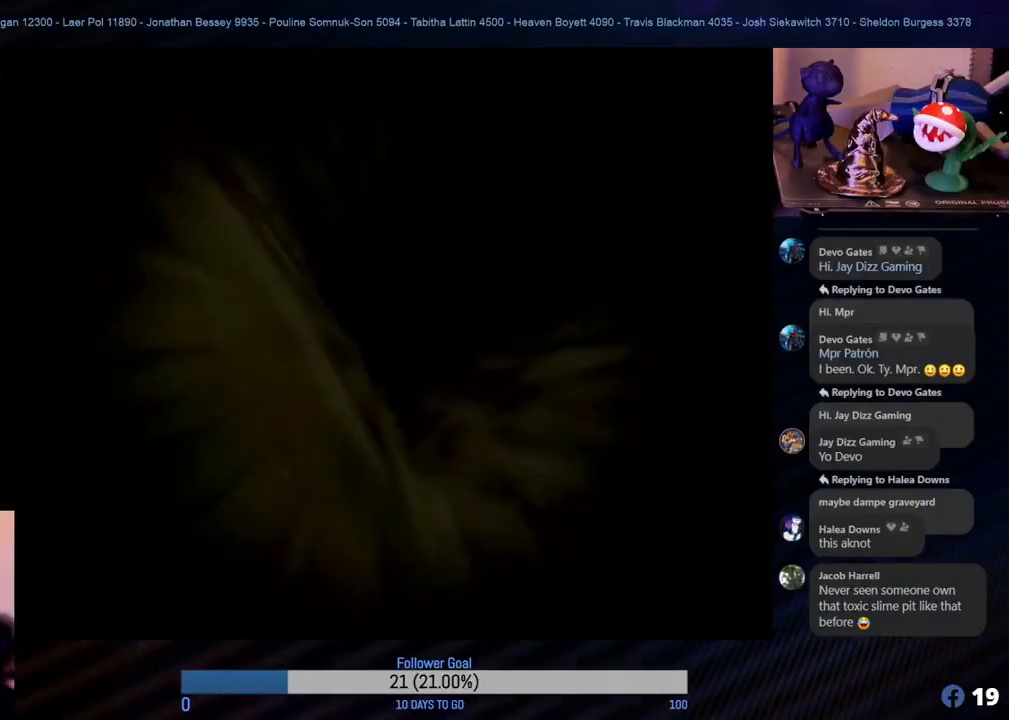
{"buttons": [], "left_stick": "center", "events": []}
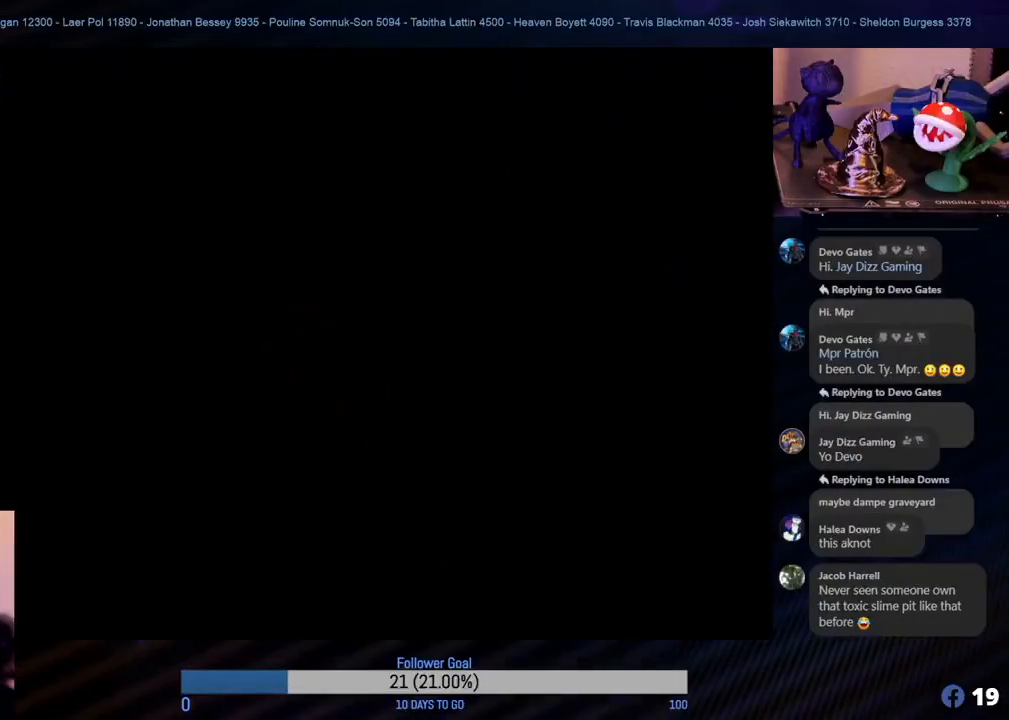
{"buttons": [], "left_stick": "center", "events": []}
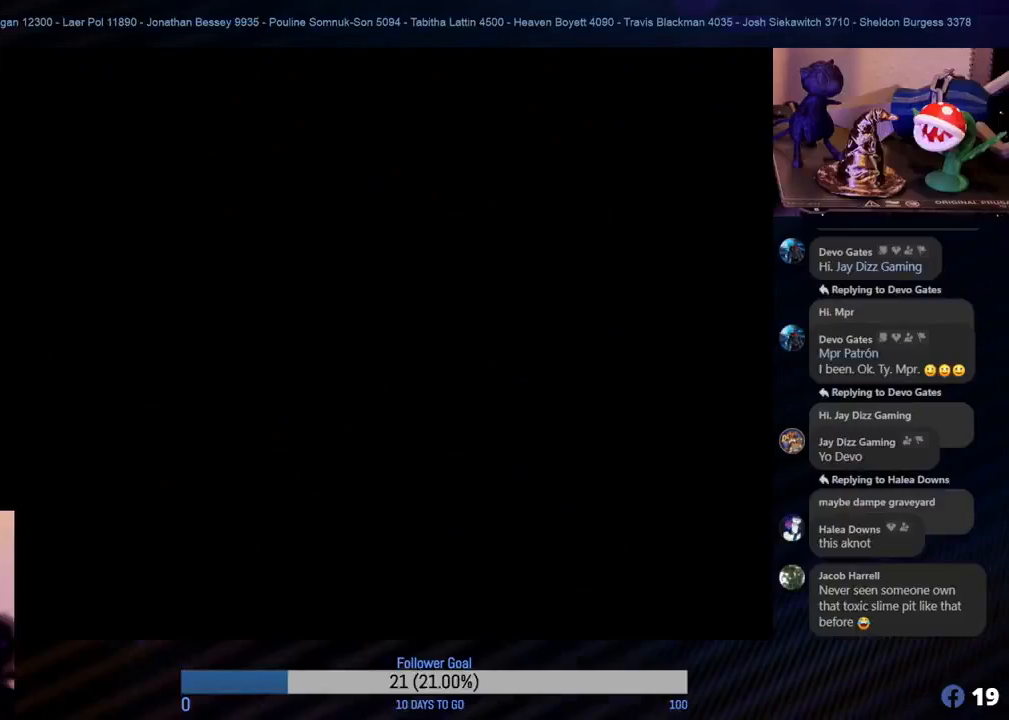
{"buttons": [], "left_stick": "center", "events": []}
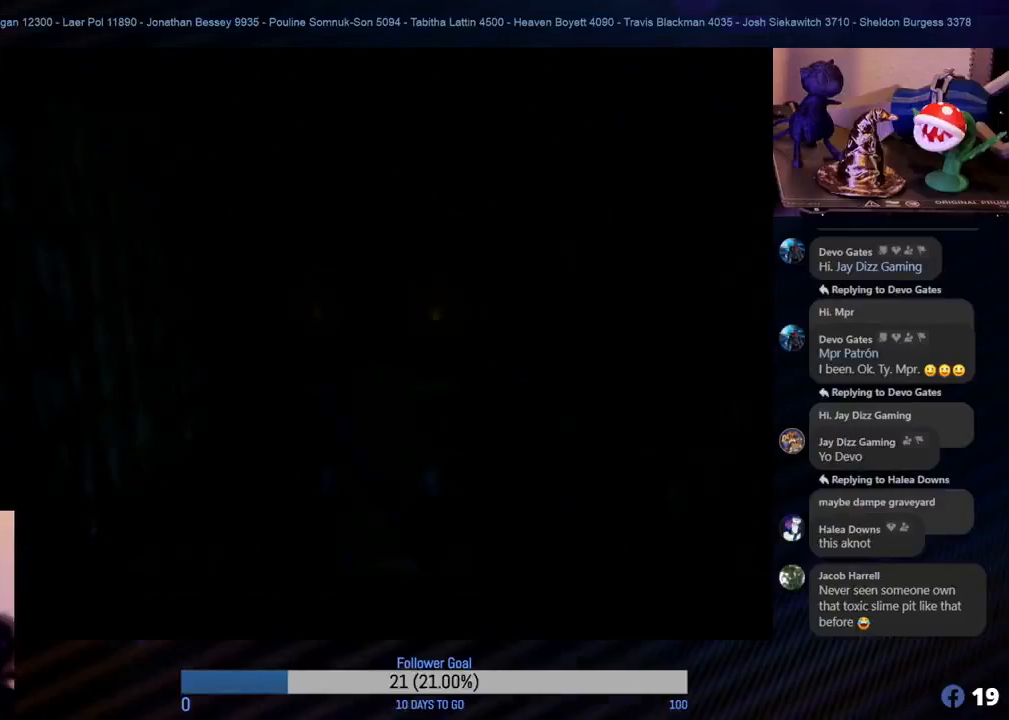
{"buttons": [], "left_stick": "center", "events": []}
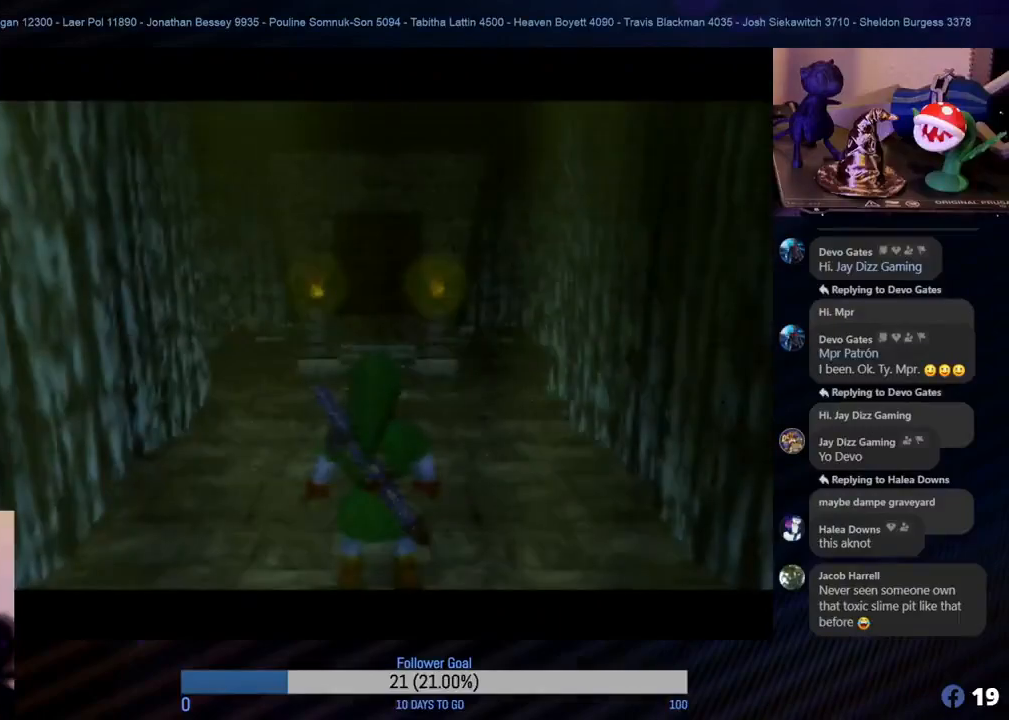
{"buttons": [], "left_stick": "center", "events": []}
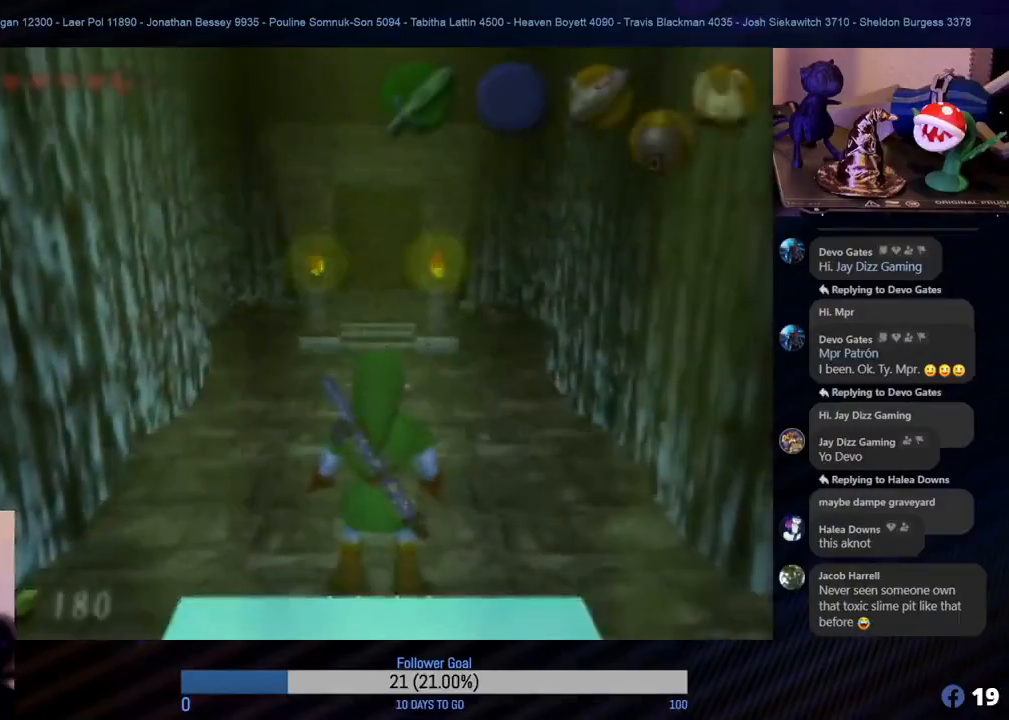
{"buttons": [], "left_stick": "up", "events": [[350, "left_stick", "up"]]}
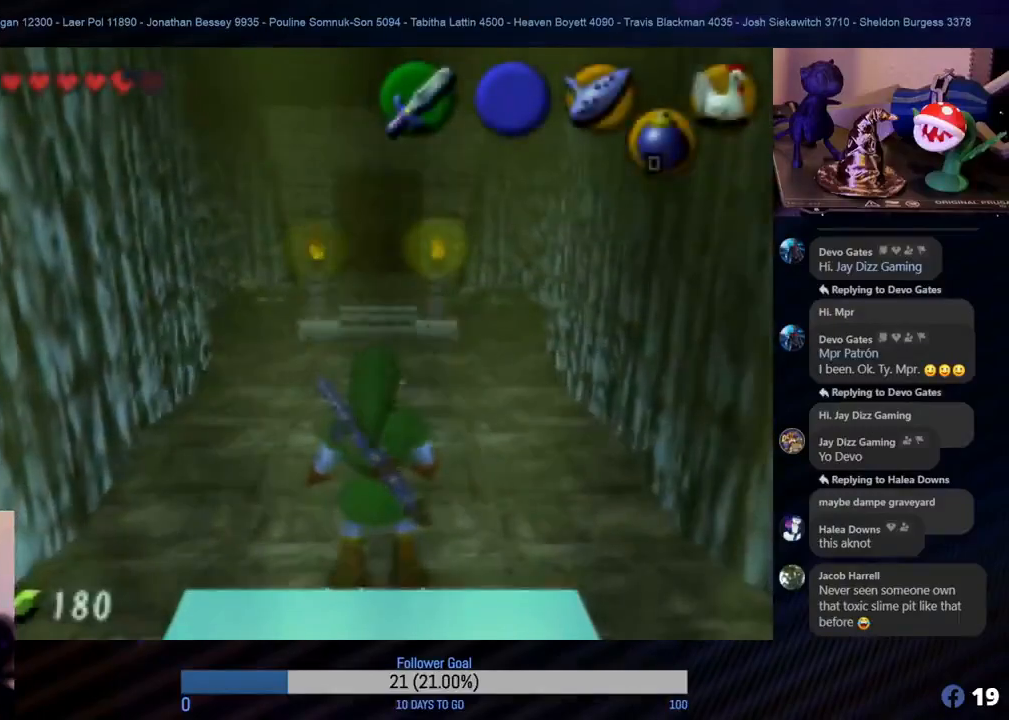
{"buttons": ["A"], "left_stick": "up", "events": [[433, "A", "down"]]}
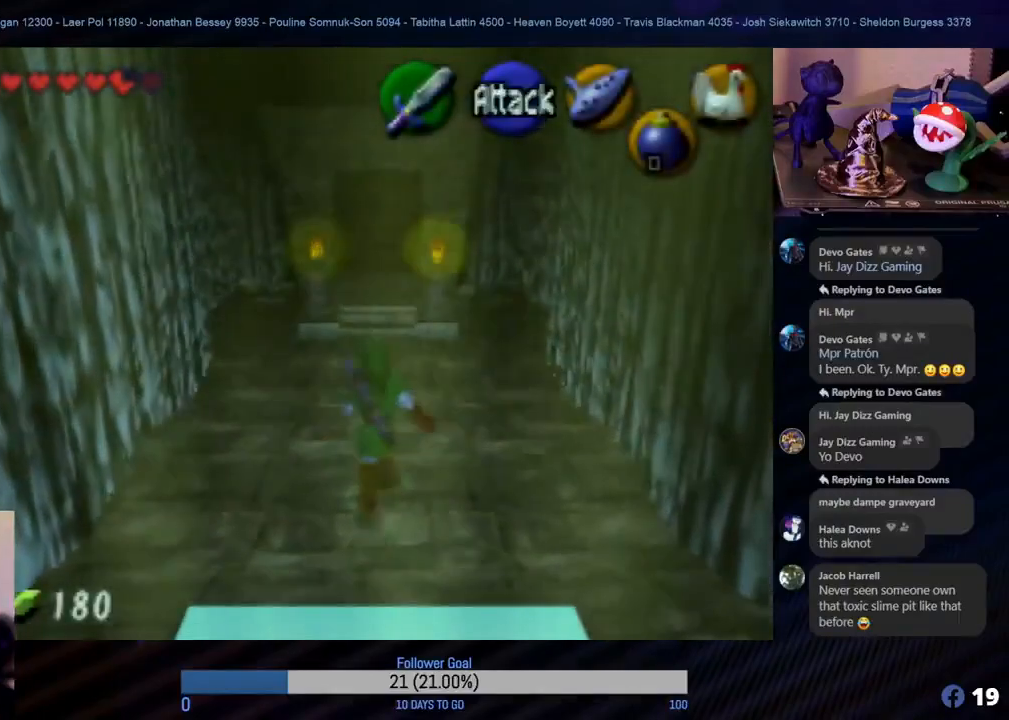
{"buttons": [], "left_stick": "up", "events": [[133, "A", "up"]]}